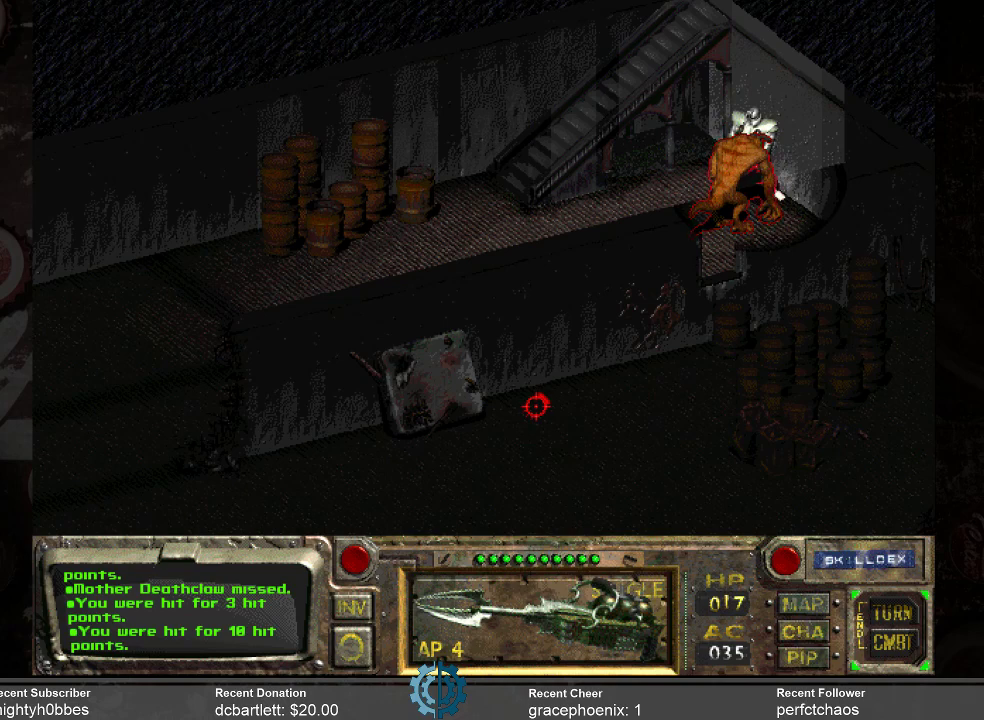
Gameplay with keyboard and mouse; each line is a JSON object with the keys and mouse buttons held at the frame after it. "events" lists presses ("down") and releases ("up") of ".", "/", "0", "1", "2", "3", "4", "5", "6", "7", "8", "9", "a", "alt_l", "alt_r", "b", "backslash", "backspace", "c", "caps_lock", "comma", "ctrl_l", "ctrl_r", "d", "e", "equals", "f", "g", "h", "i", "j", "k", "l", "lbracket", "m", "minus", "n", "o", "p", "q", "quote", "r", "rbracket", "return", "s", "semicolon", "shift_l", "shift_r", "space", "super_l", "super_r", "t", "tab", "tilde", "u", "v", "w", "x", "y", "z", "mouse_left" and "mouse_right" between this image and that frame as [ms after this image, input, new state], when the widget could be followed in between. "mouse_left", "mouse_right" = the "left", "right" buttons of the "mouse" list. No other keys are recorded. Not read: mouse_move.
{"keys": [], "mouse": [], "events": [[367, "i", "down"], [400, "i", "up"]]}
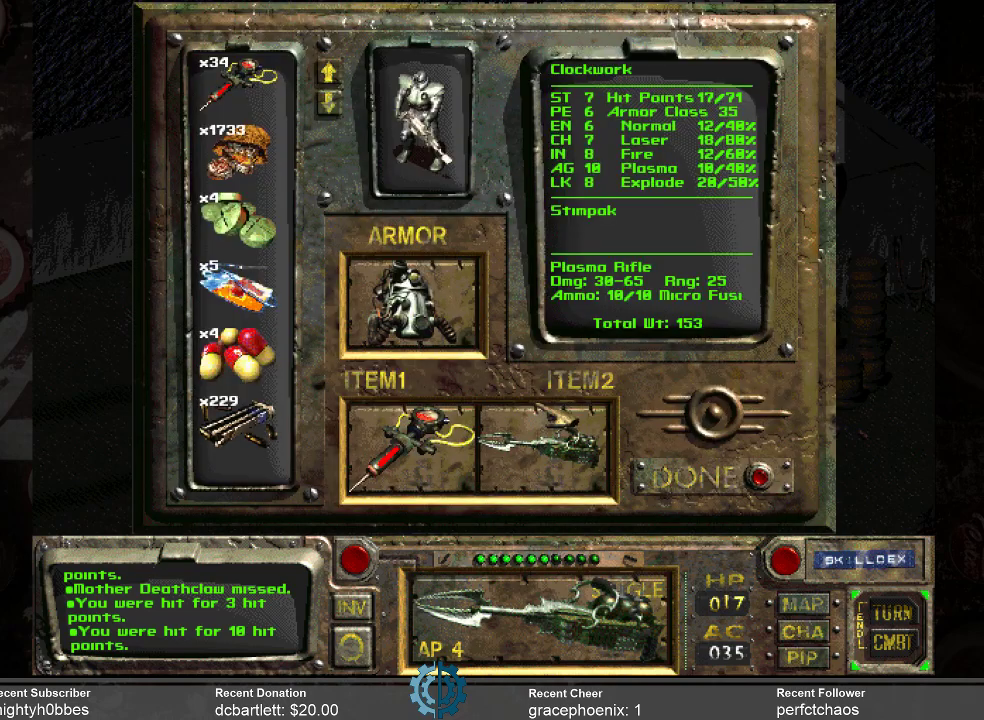
{"keys": [], "mouse": [], "events": []}
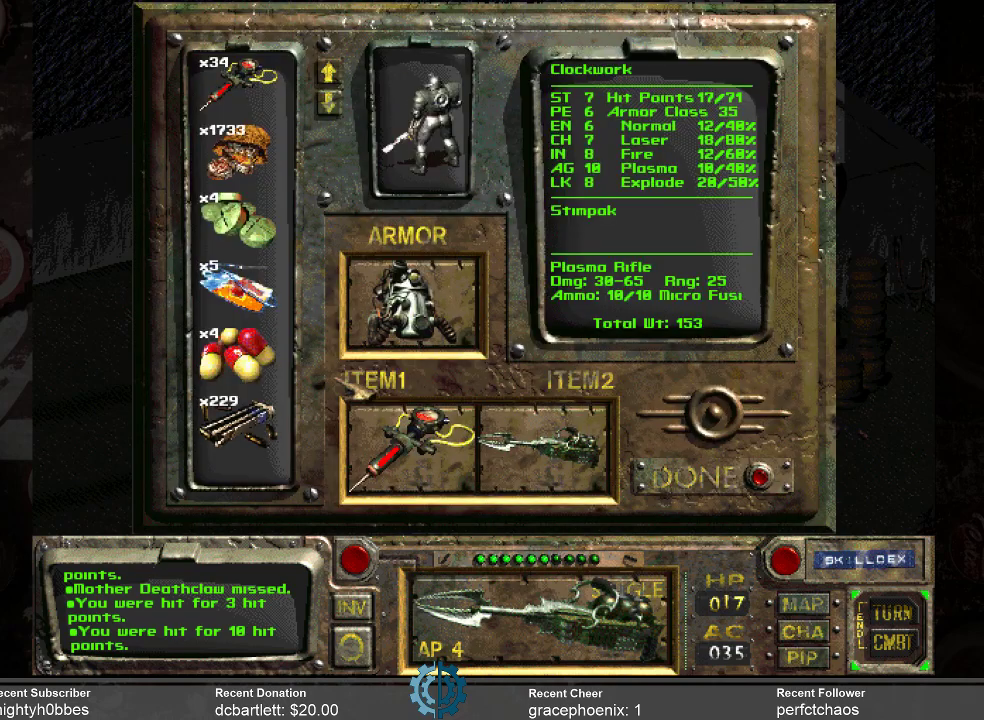
{"keys": [], "mouse": [], "events": []}
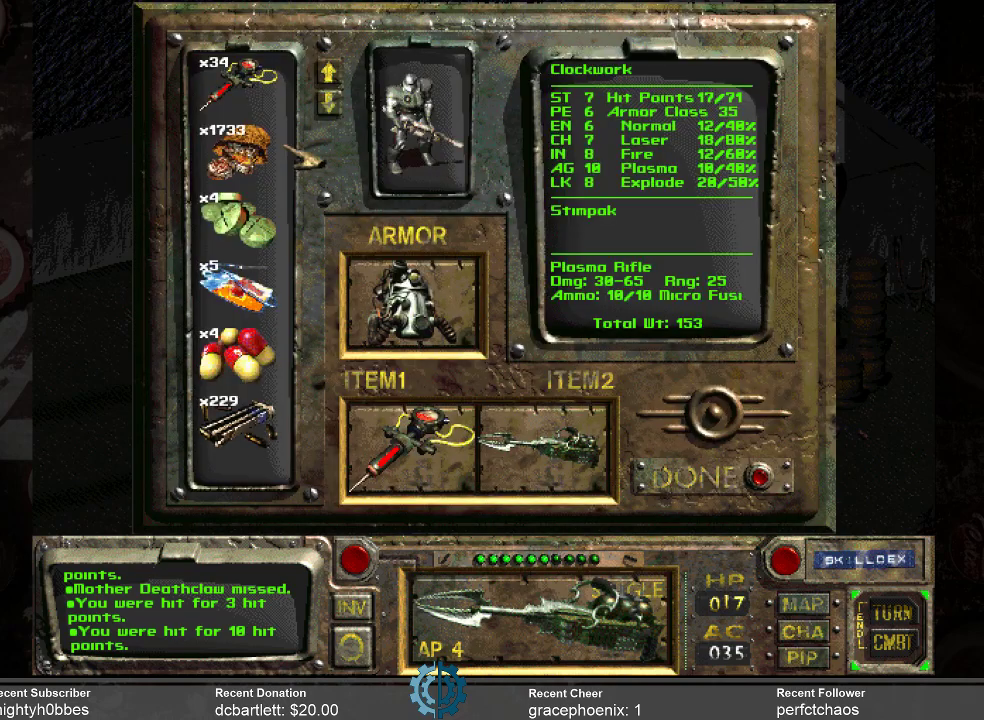
{"keys": [], "mouse": [], "events": []}
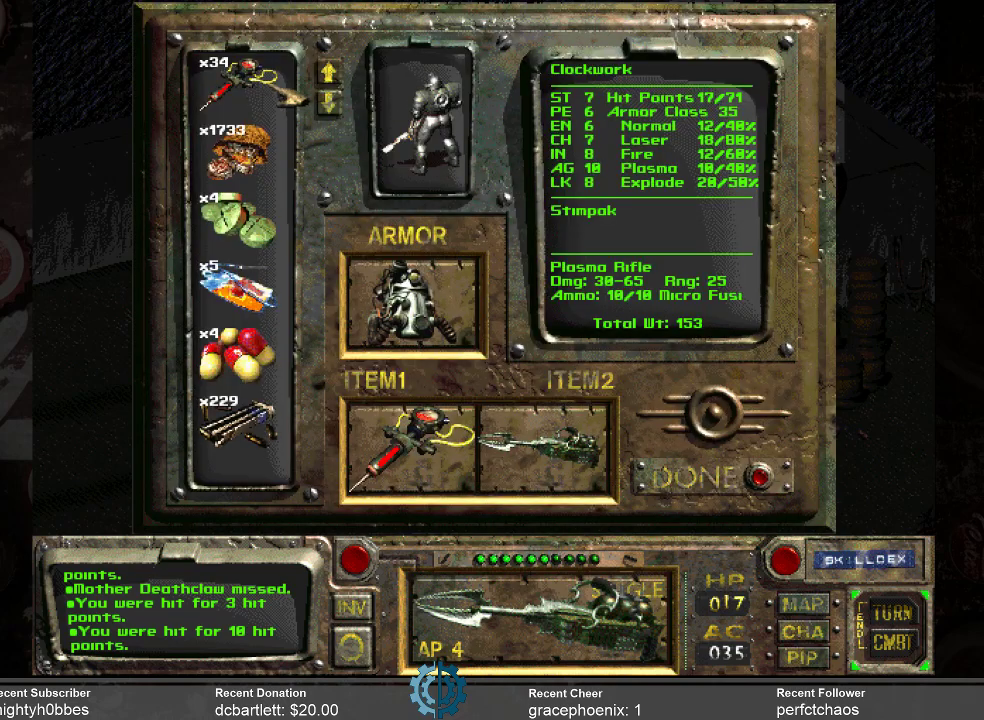
{"keys": [], "mouse": [], "events": []}
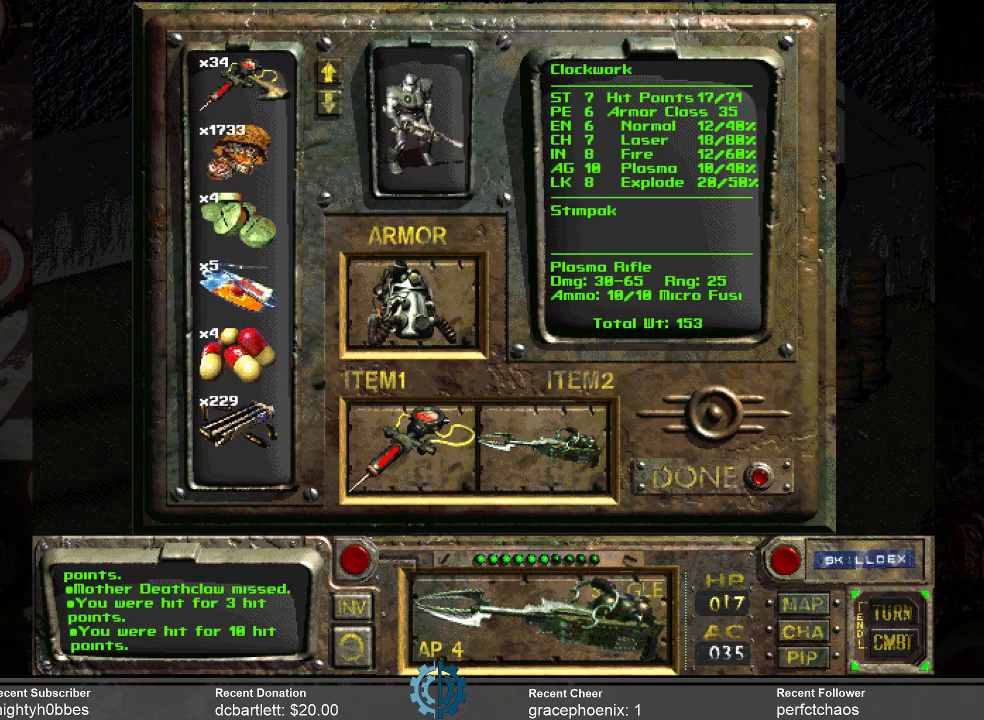
{"keys": [], "mouse": [], "events": [[267, "mouse_right", "down"], [367, "mouse_right", "up"]]}
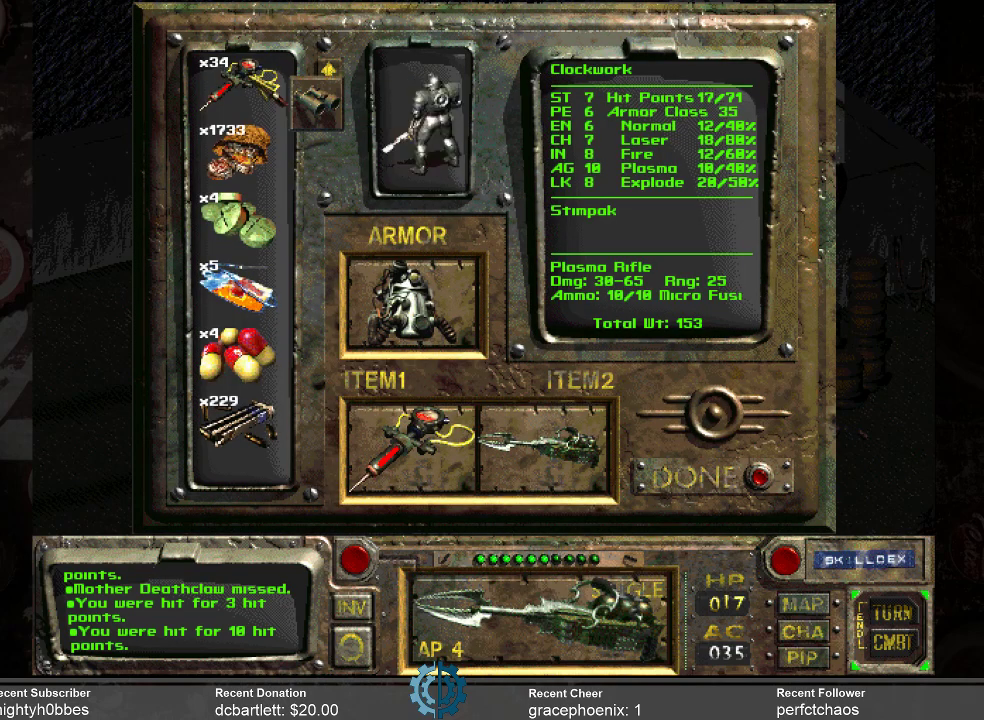
{"keys": [], "mouse": ["left"], "events": [[233, "mouse_left", "down"]]}
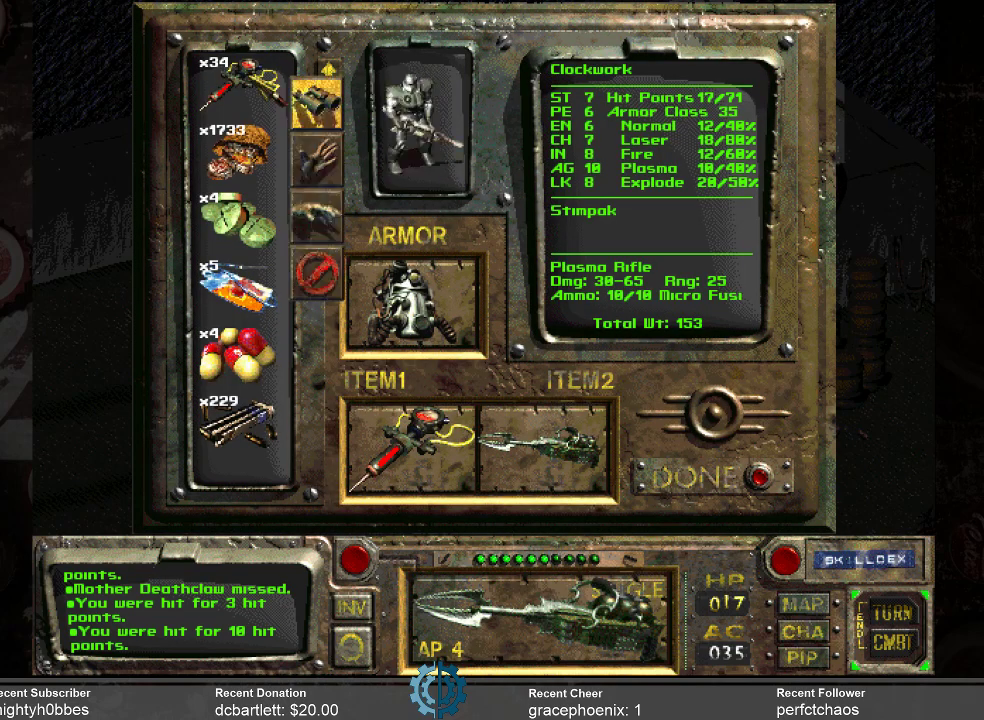
{"keys": [], "mouse": ["left"], "events": []}
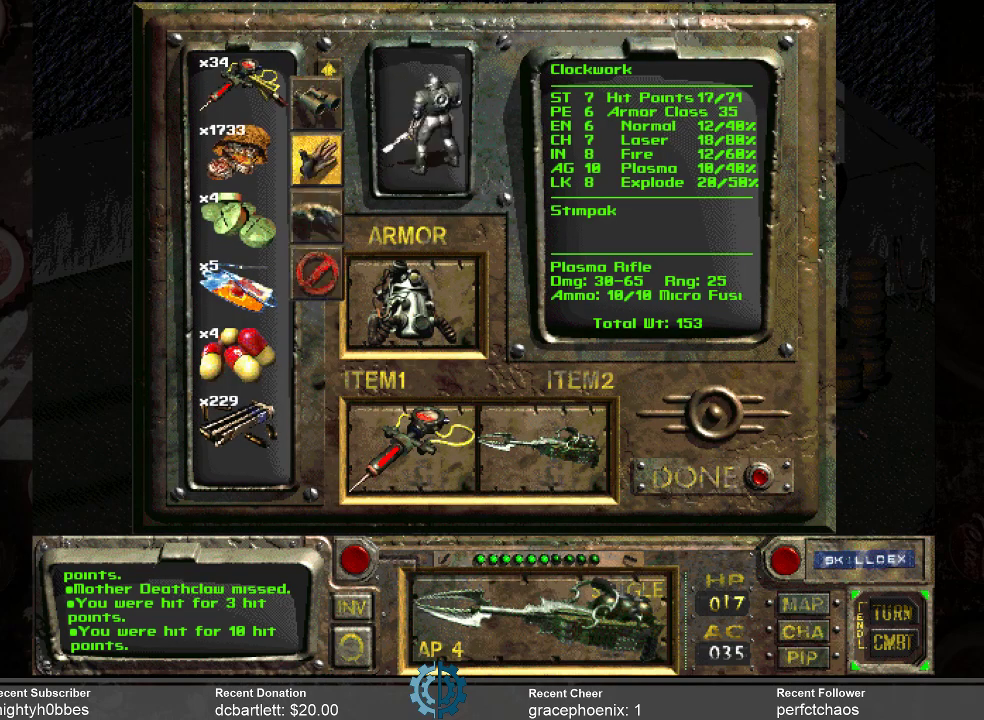
{"keys": [], "mouse": [], "events": [[267, "mouse_left", "up"]]}
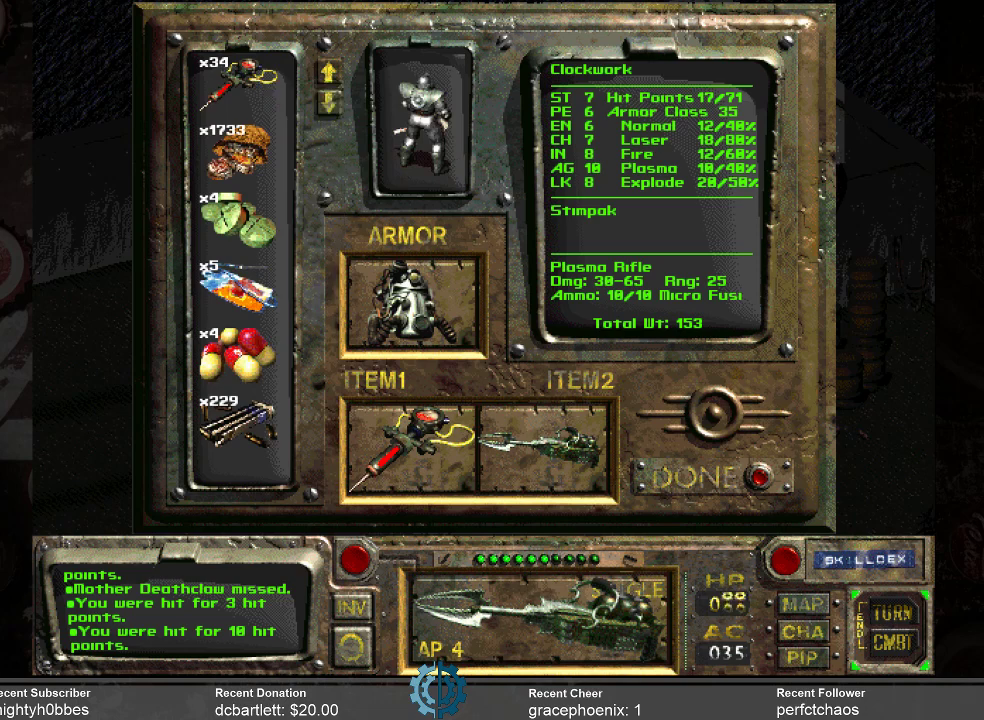
{"keys": [], "mouse": [], "events": []}
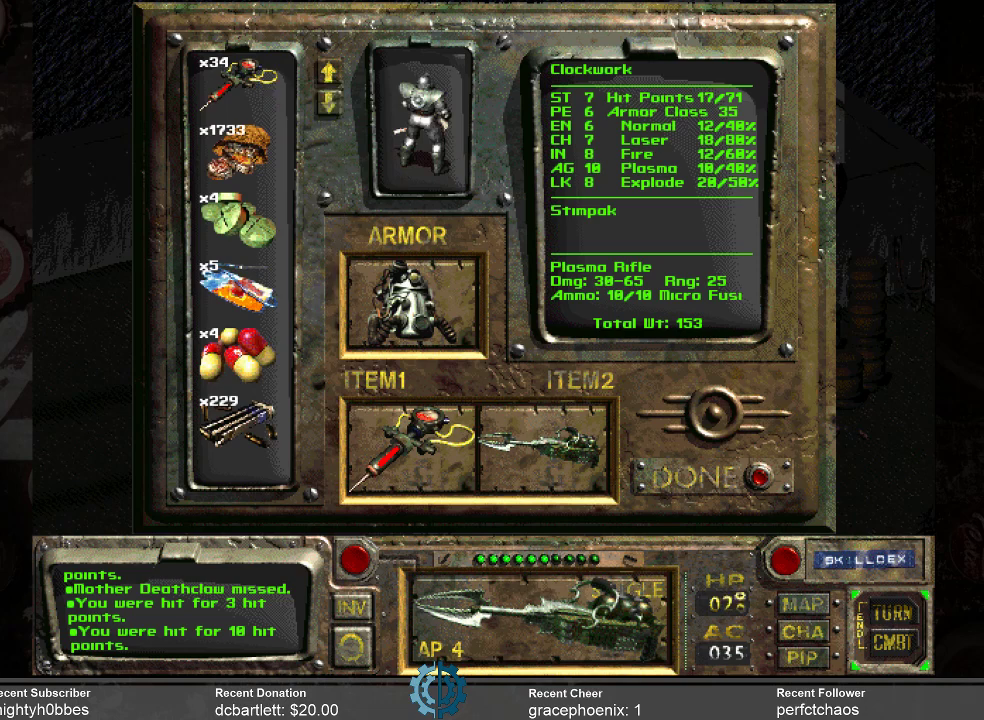
{"keys": [], "mouse": [], "events": []}
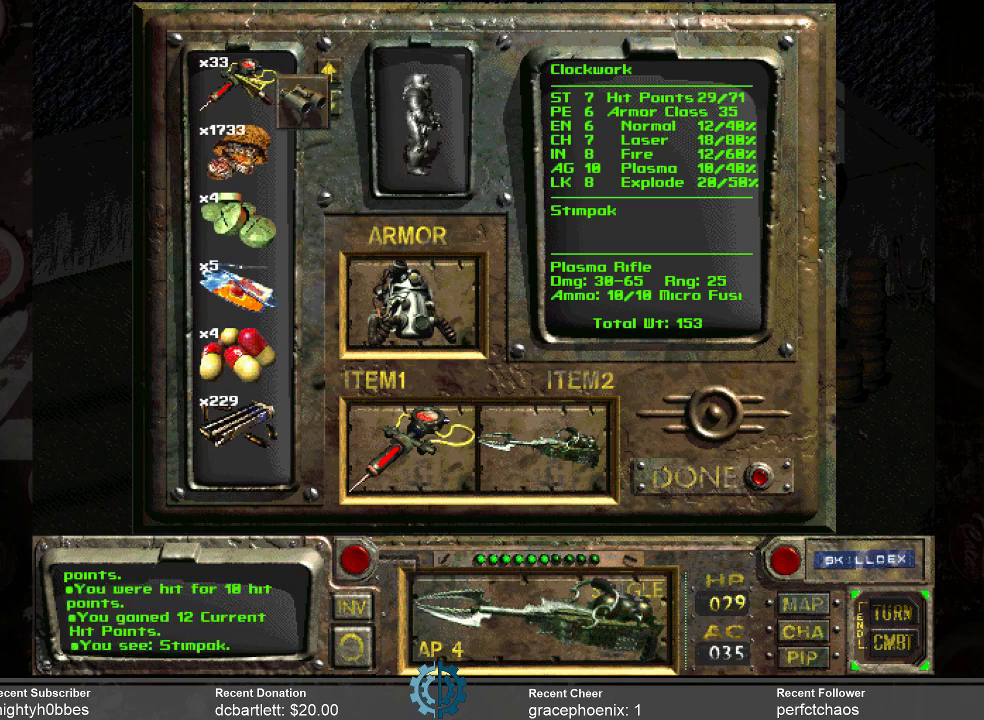
{"keys": [], "mouse": ["left"], "events": [[400, "mouse_left", "down"]]}
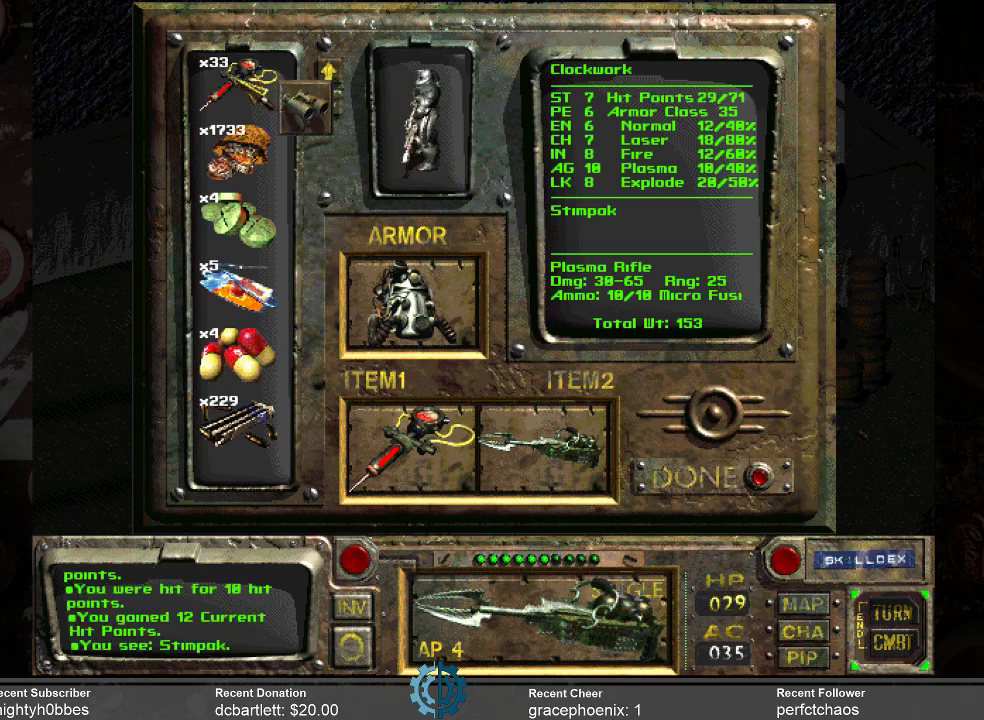
{"keys": [], "mouse": ["left"], "events": []}
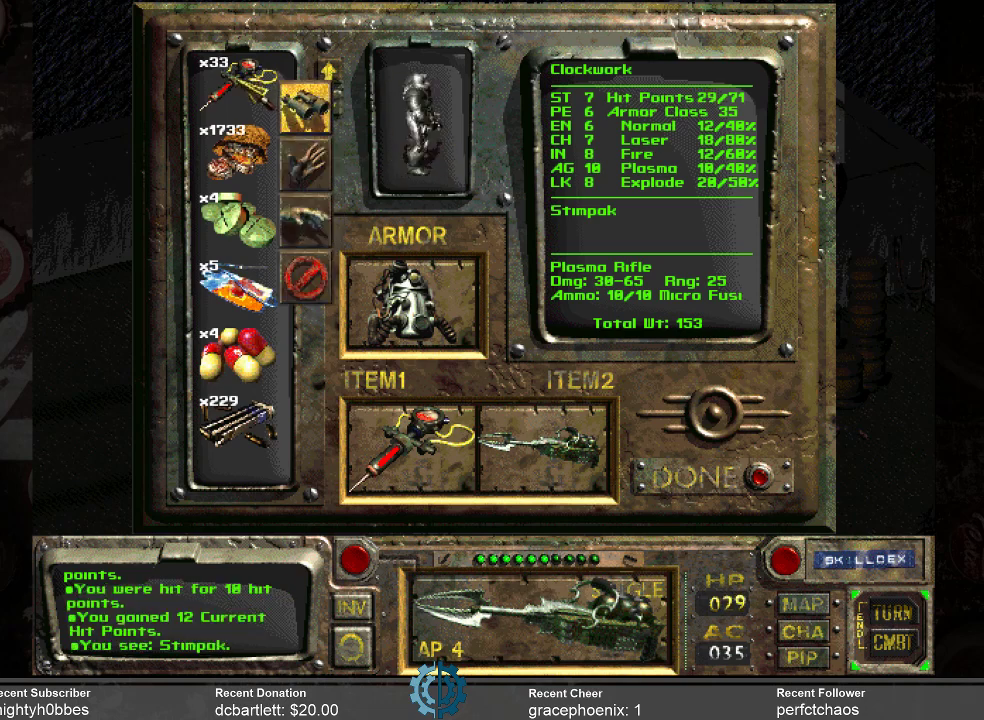
{"keys": [], "mouse": ["left"], "events": []}
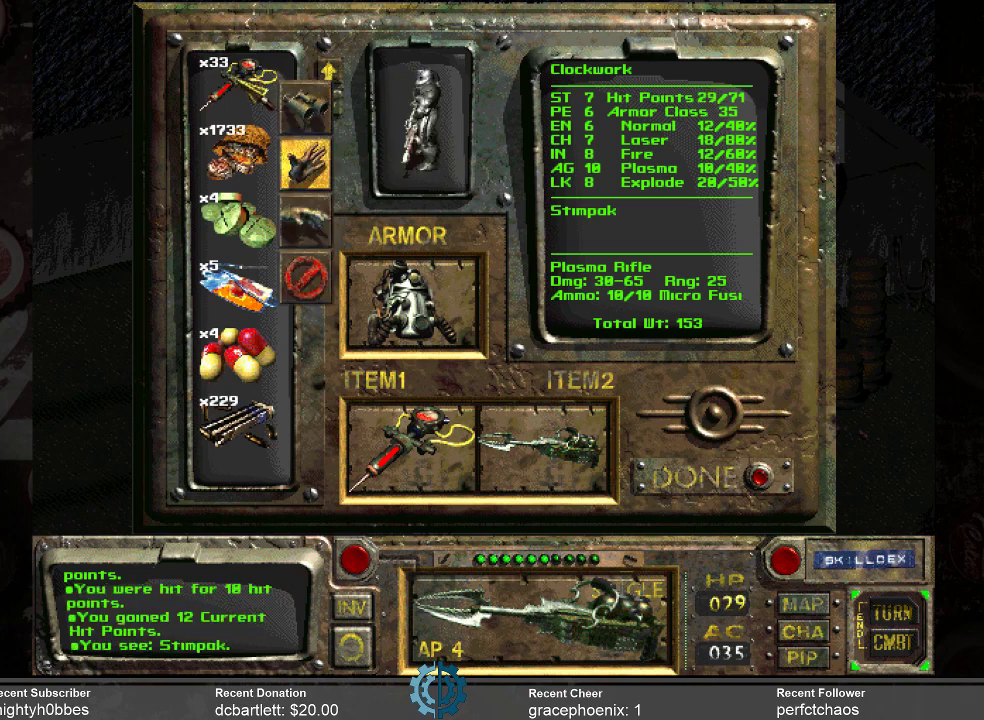
{"keys": [], "mouse": [], "events": [[500, "mouse_left", "up"]]}
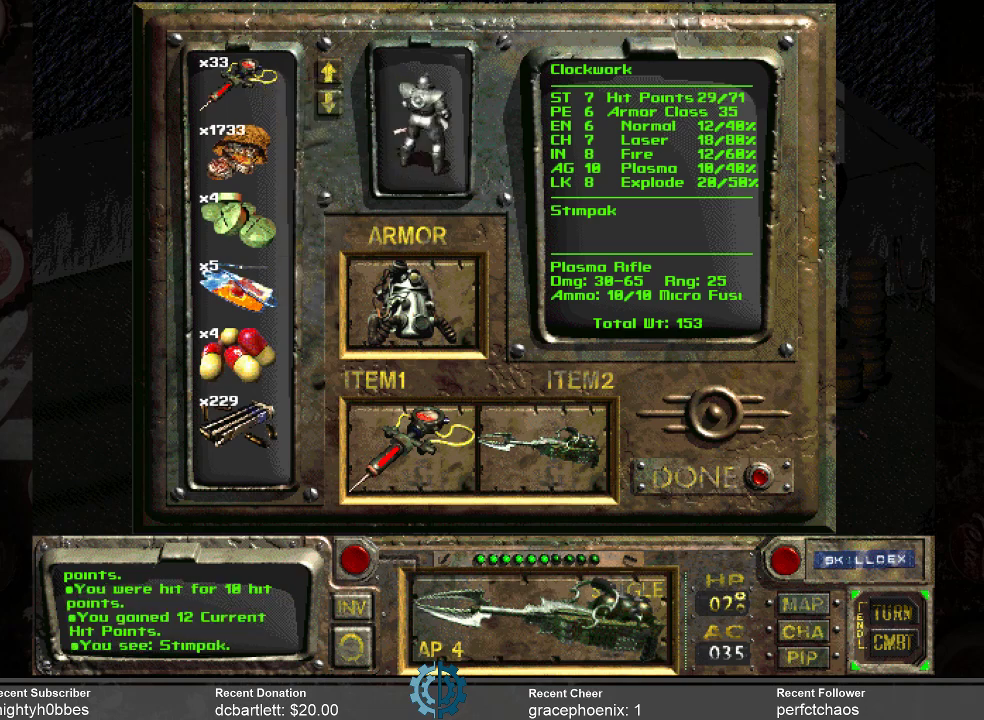
{"keys": [], "mouse": [], "events": []}
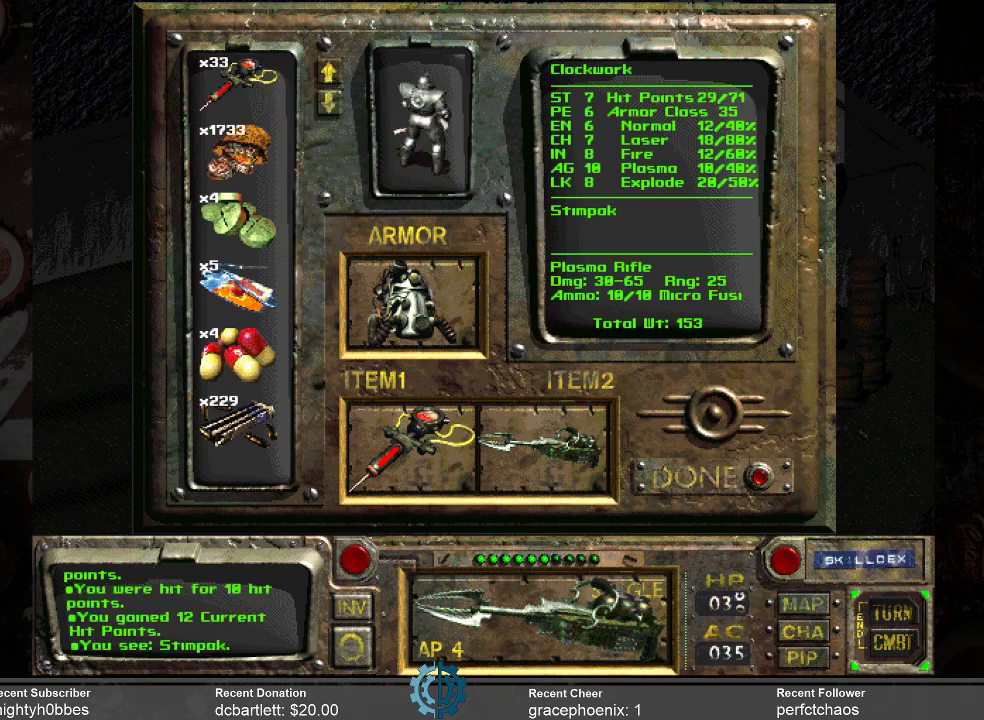
{"keys": [], "mouse": [], "events": []}
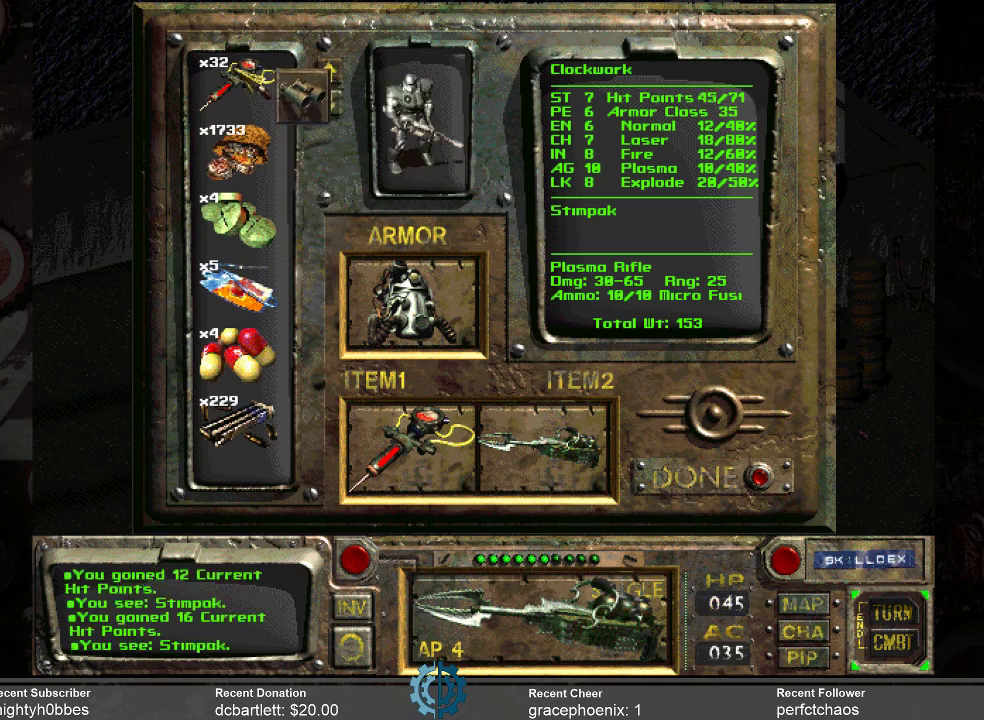
{"keys": [], "mouse": [], "events": []}
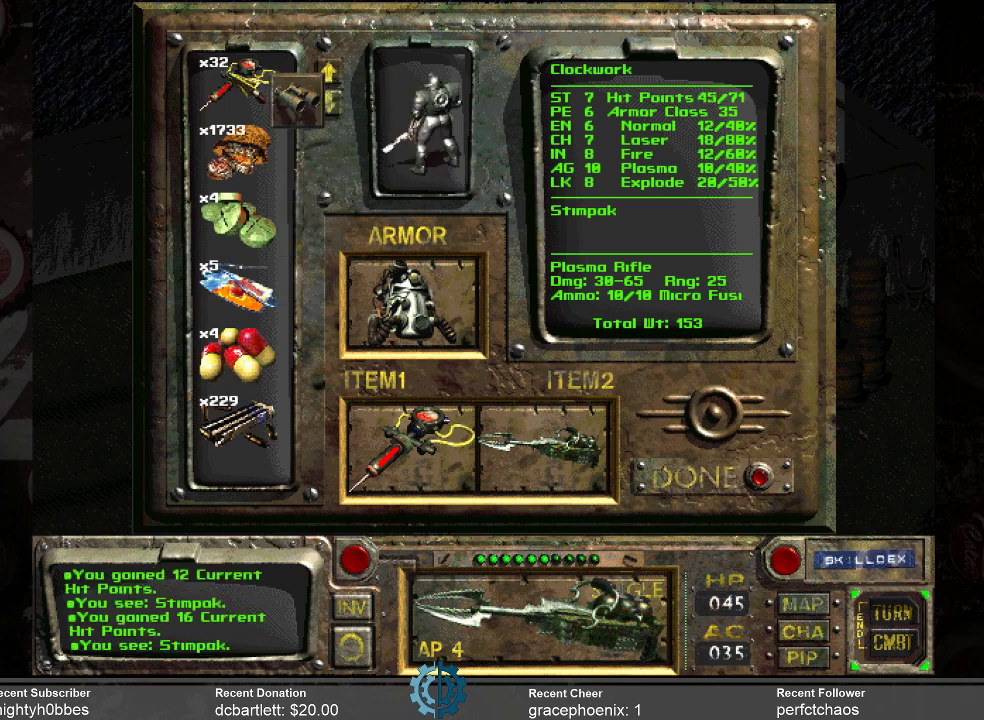
{"keys": [], "mouse": ["left"], "events": [[133, "mouse_left", "down"]]}
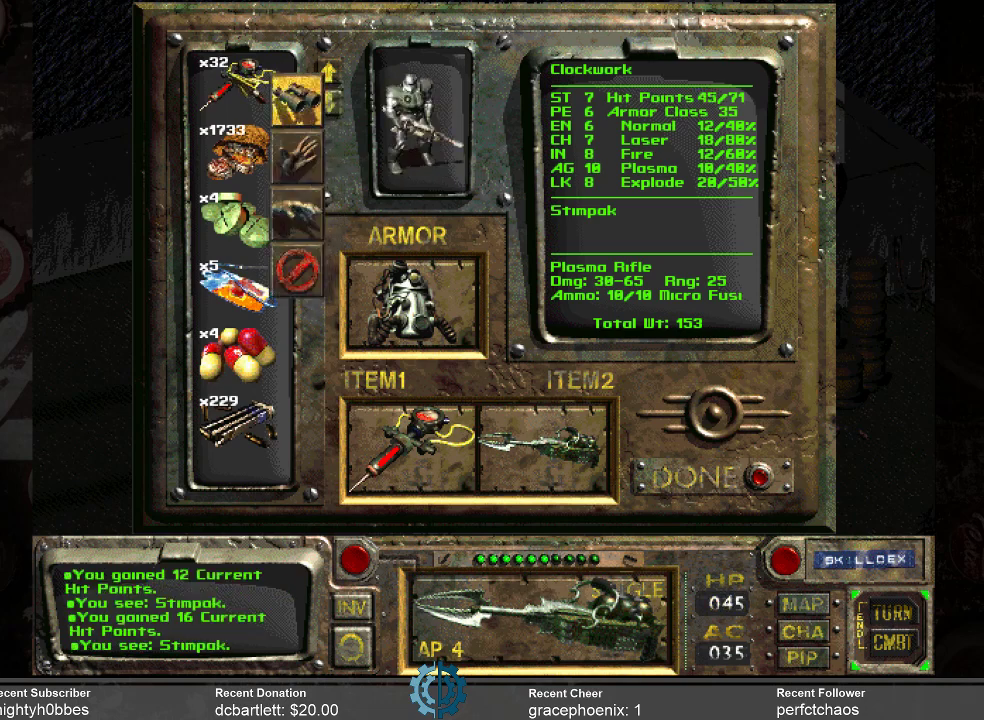
{"keys": [], "mouse": ["left"], "events": []}